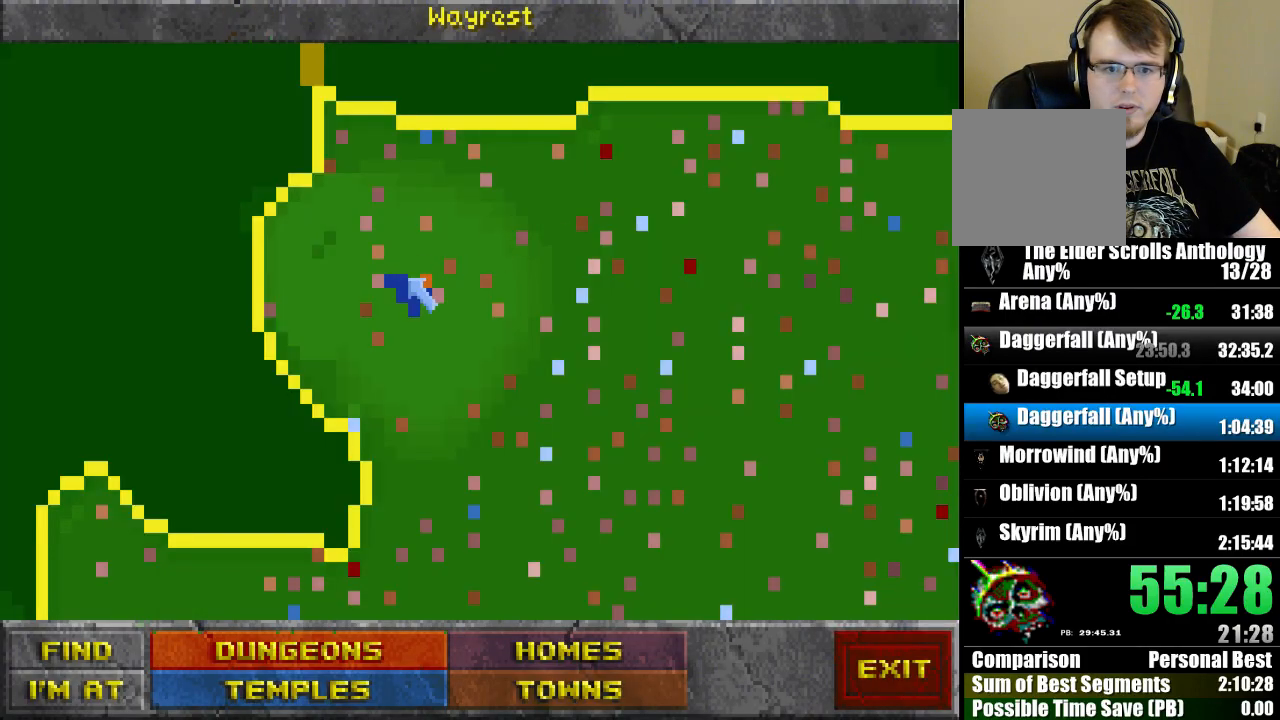
Gameplay with keyboard and mouse; each line is a JSON object with the keys and mouse buttons held at the frame after it. "events" lists presses ("down") and releases ("up") of "cast", "crouch", "down", "float_down", "float_up", "jump", "left", "map", "recast", "right", "run", "travel", "up", "mouse_left" and "mouse_right" between this image and that frame as [ms after this image, input, new state], when the widget could be followed in between. "mouse_left", "mouse_right" = the "left", "right" buttons of the "mouse" list. No other keys are recorded. Mouse movement is not recorded. Key names are as the overlay labels them; some are game actions (e.g. jump) rather than physical keys.
{"keys": [], "mouse": [], "events": []}
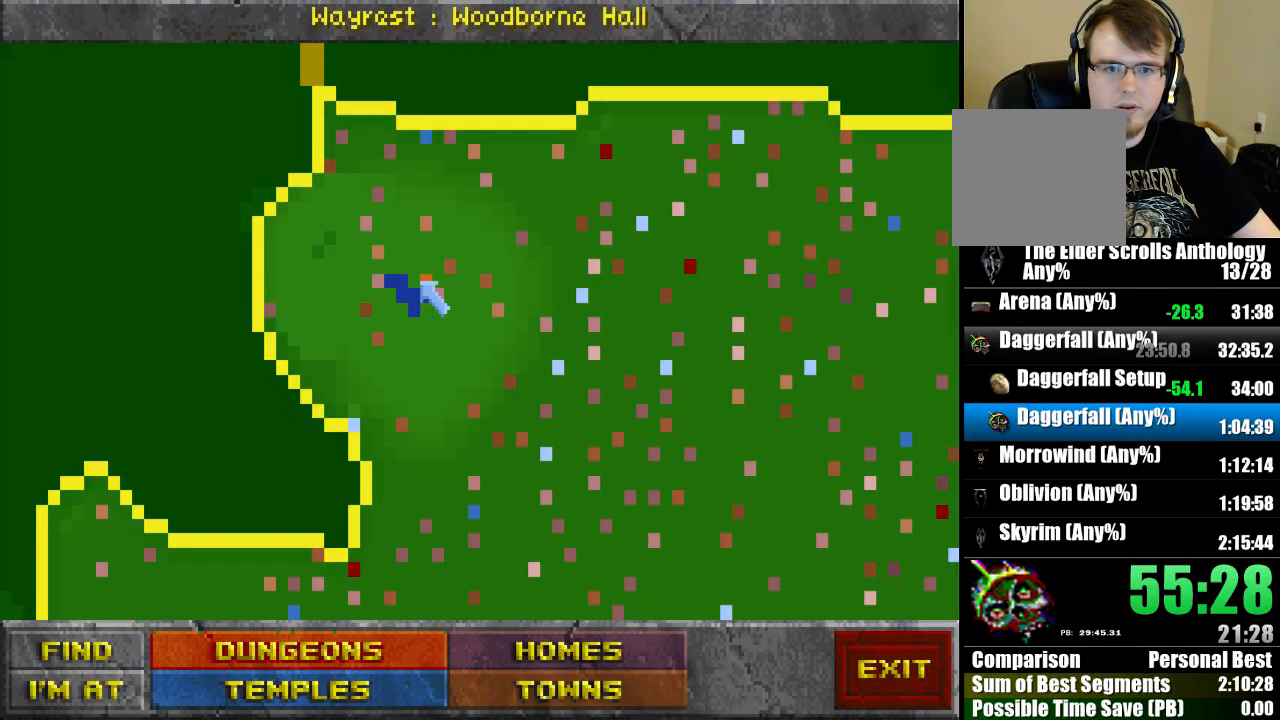
{"keys": [], "mouse": [], "events": [[133, "mouse_left", "down"], [233, "mouse_left", "up"]]}
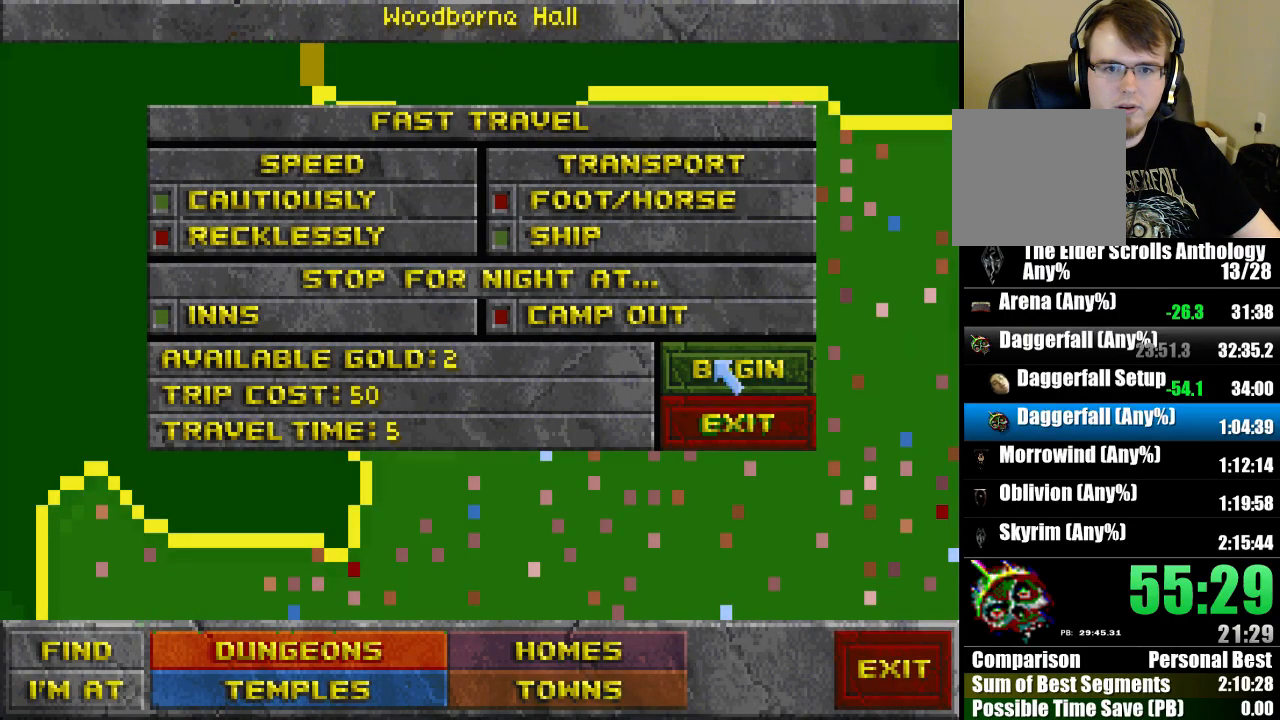
{"keys": ["jump", "run", "up"], "mouse": [], "events": [[133, "mouse_left", "down"], [267, "mouse_left", "up"], [467, "jump", "down"], [467, "run", "down"], [467, "up", "down"]]}
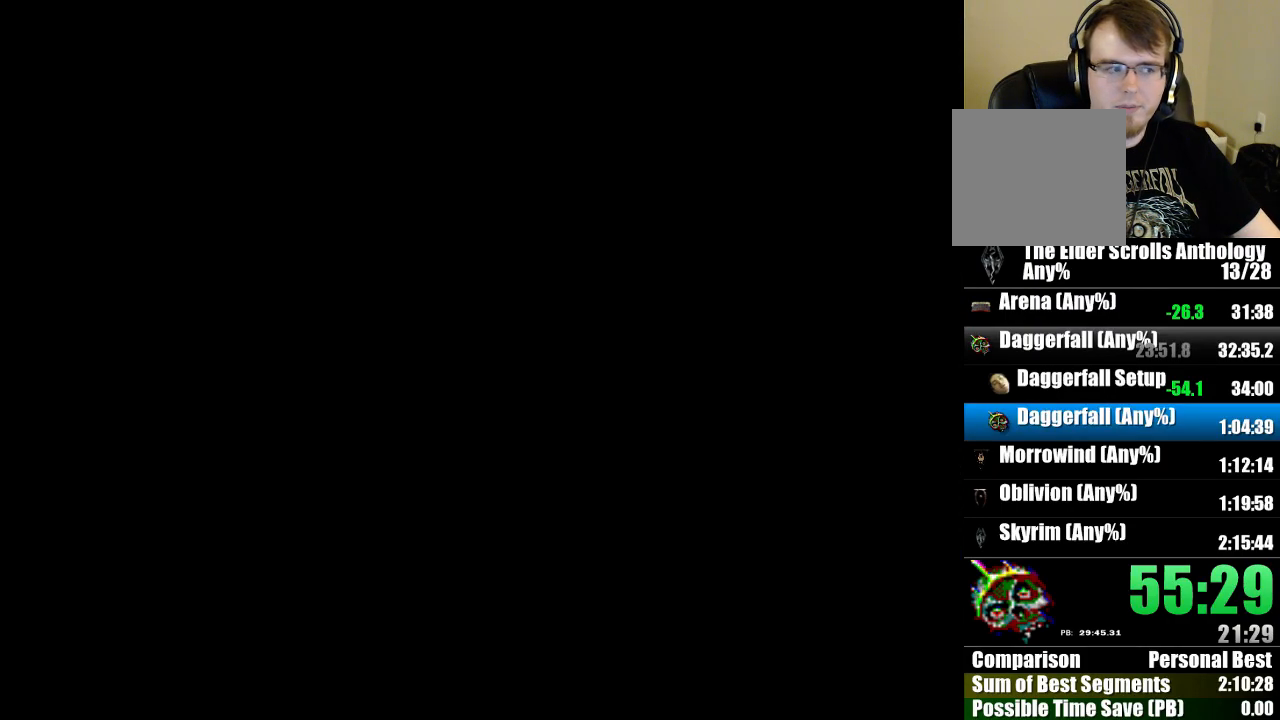
{"keys": ["jump", "run", "up"], "mouse": [], "events": []}
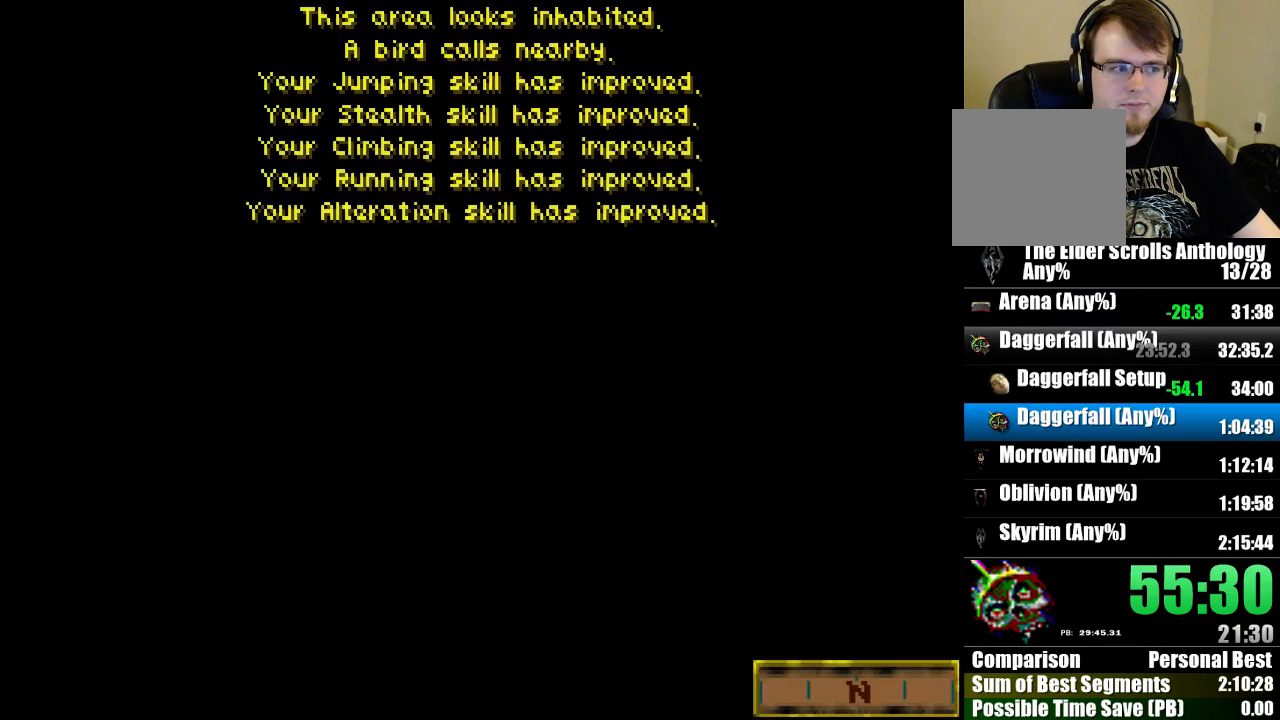
{"keys": ["run", "up"], "mouse": [], "events": [[433, "jump", "up"]]}
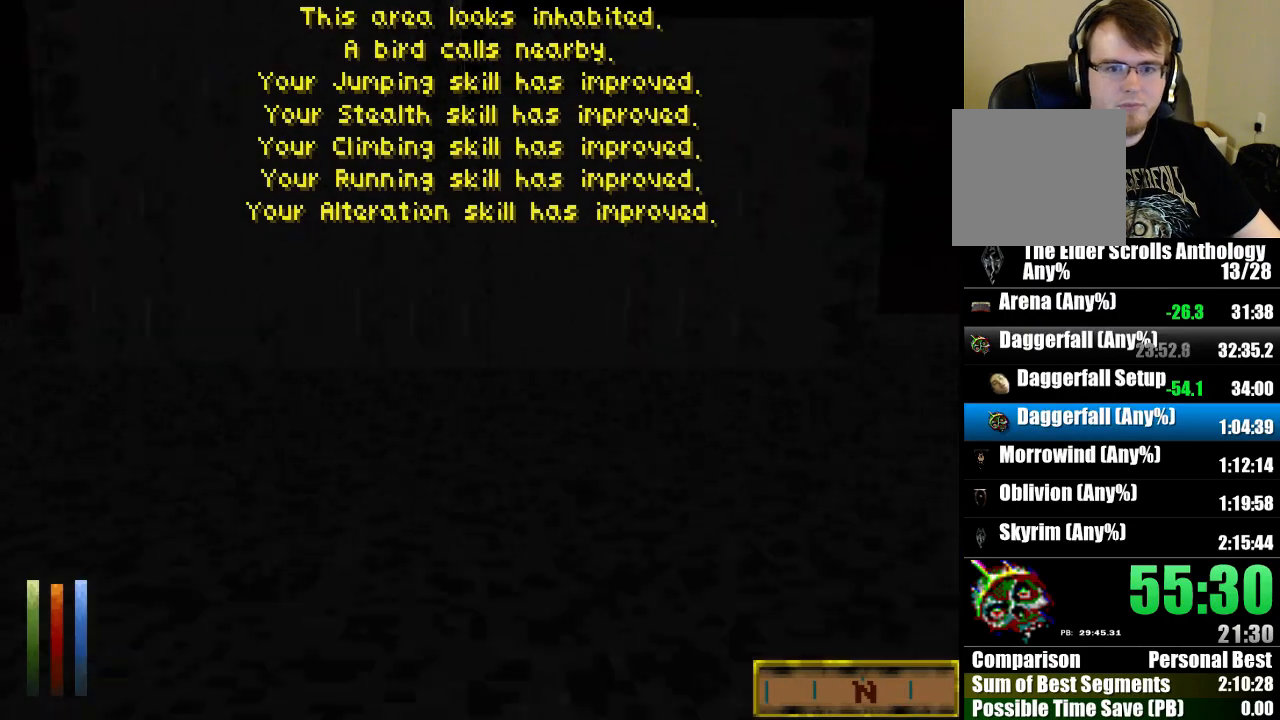
{"keys": ["run", "up"], "mouse": [], "events": []}
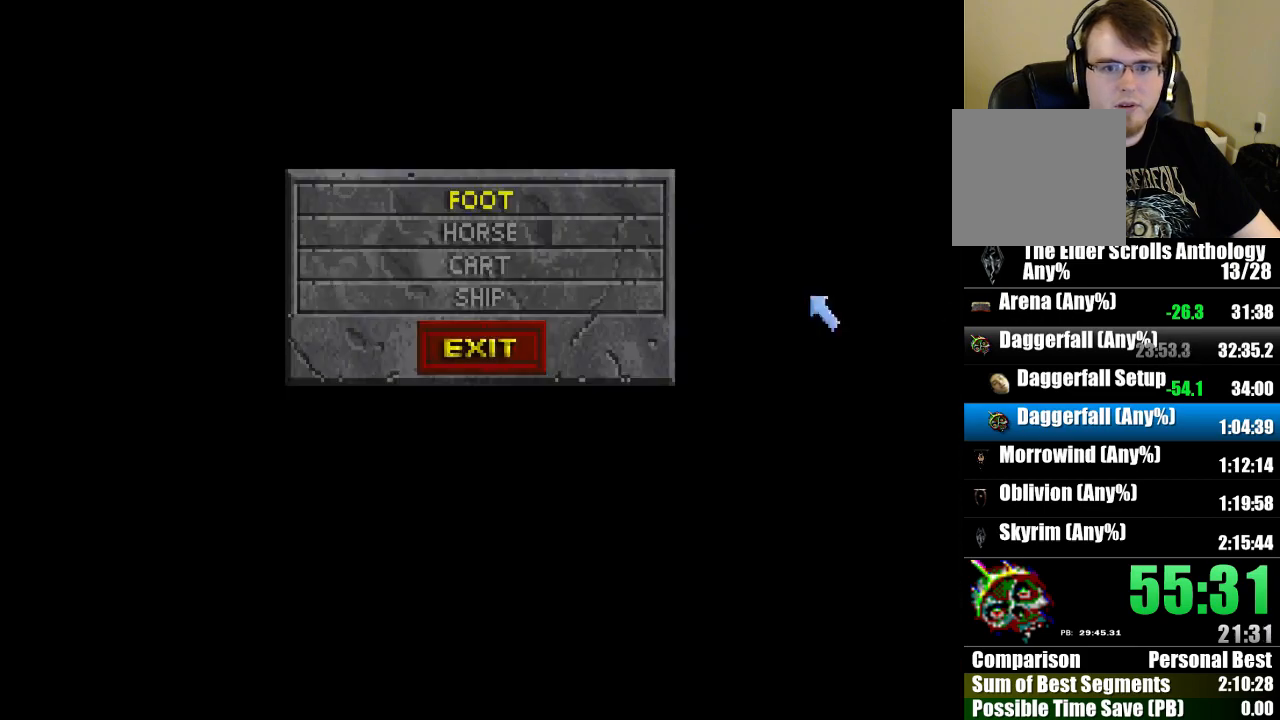
{"keys": ["jump", "run", "up"], "mouse": ["left"], "events": [[33, "jump", "down"], [467, "mouse_left", "down"]]}
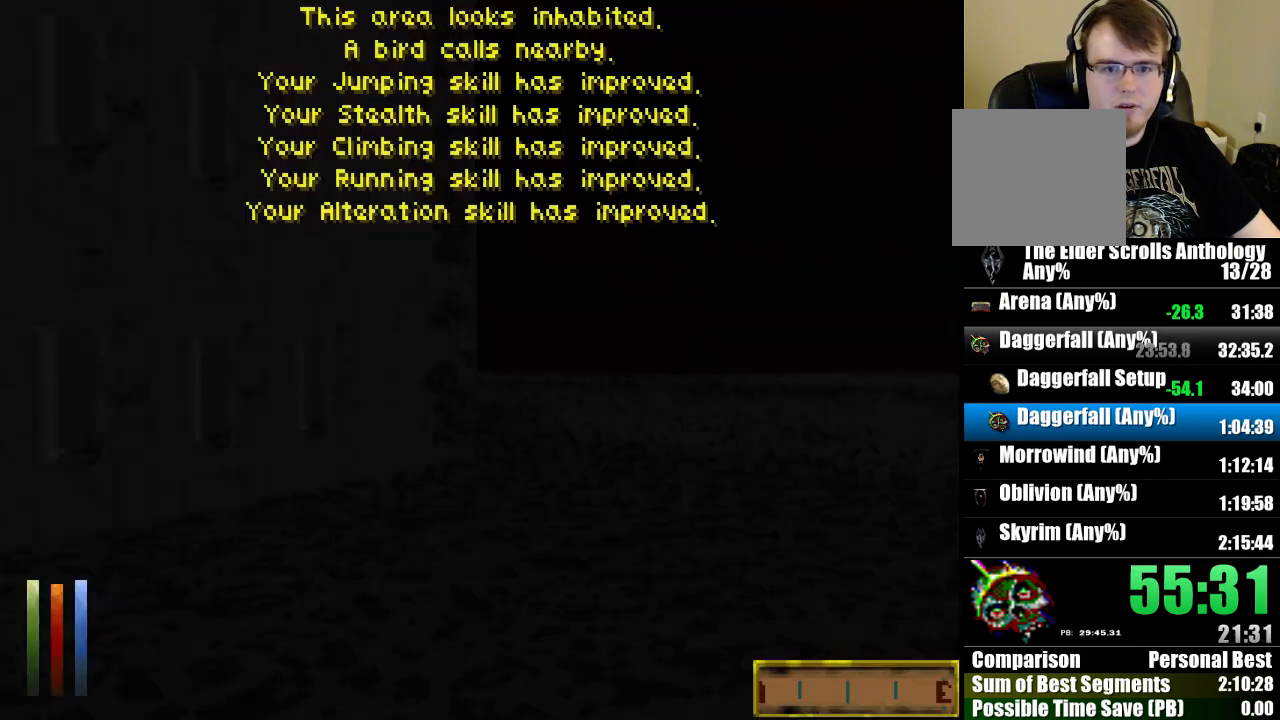
{"keys": ["run", "up"], "mouse": [], "events": [[67, "mouse_left", "up"], [300, "jump", "up"]]}
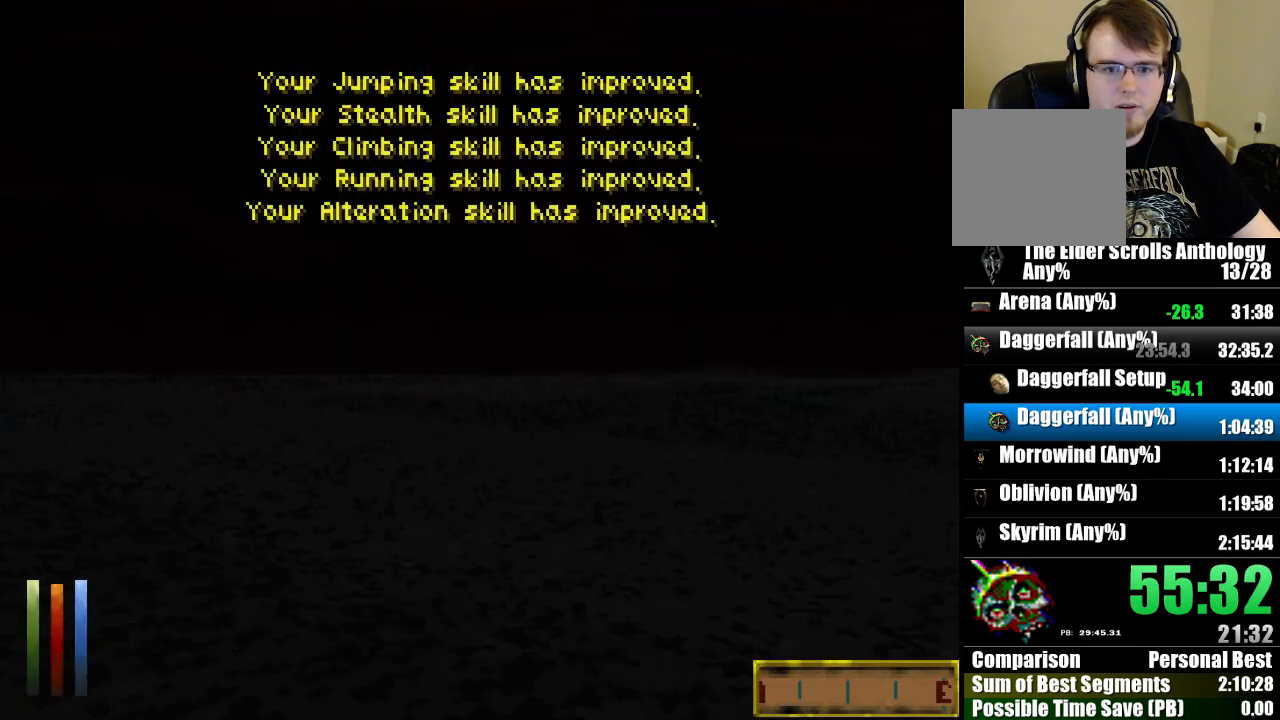
{"keys": ["run", "up"], "mouse": [], "events": []}
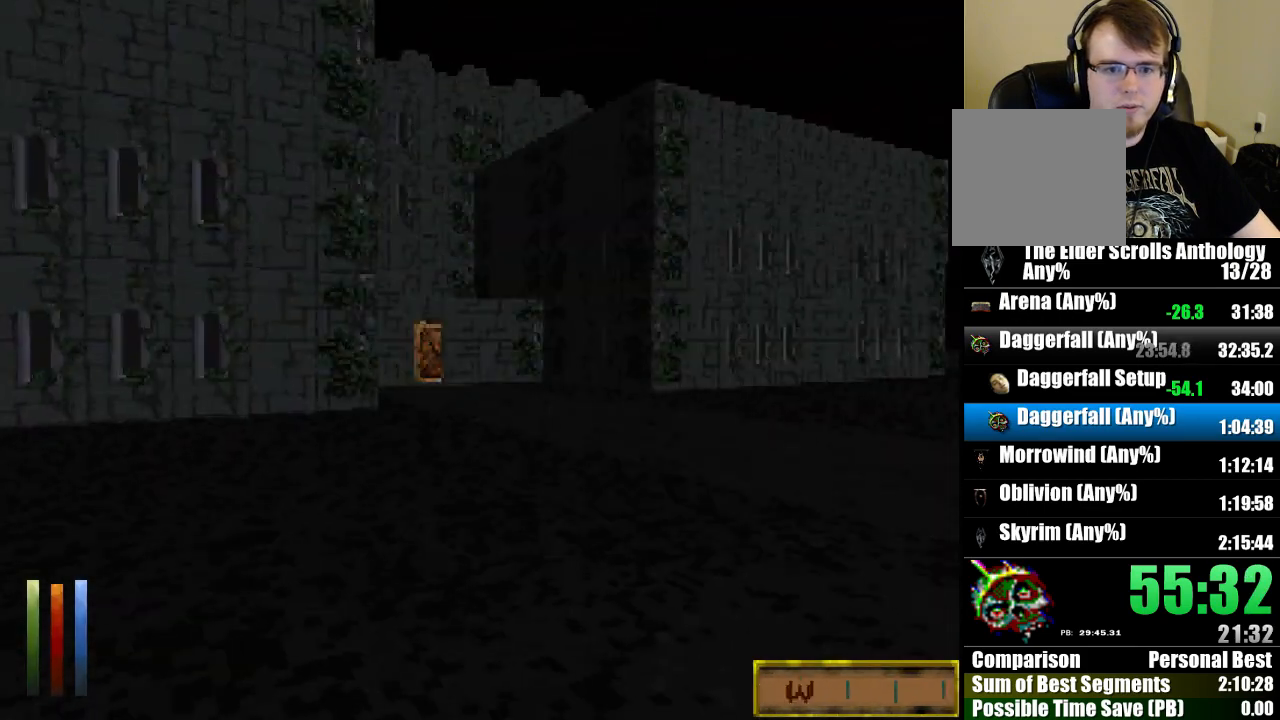
{"keys": ["jump", "run", "up"], "mouse": [], "events": [[267, "jump", "down"]]}
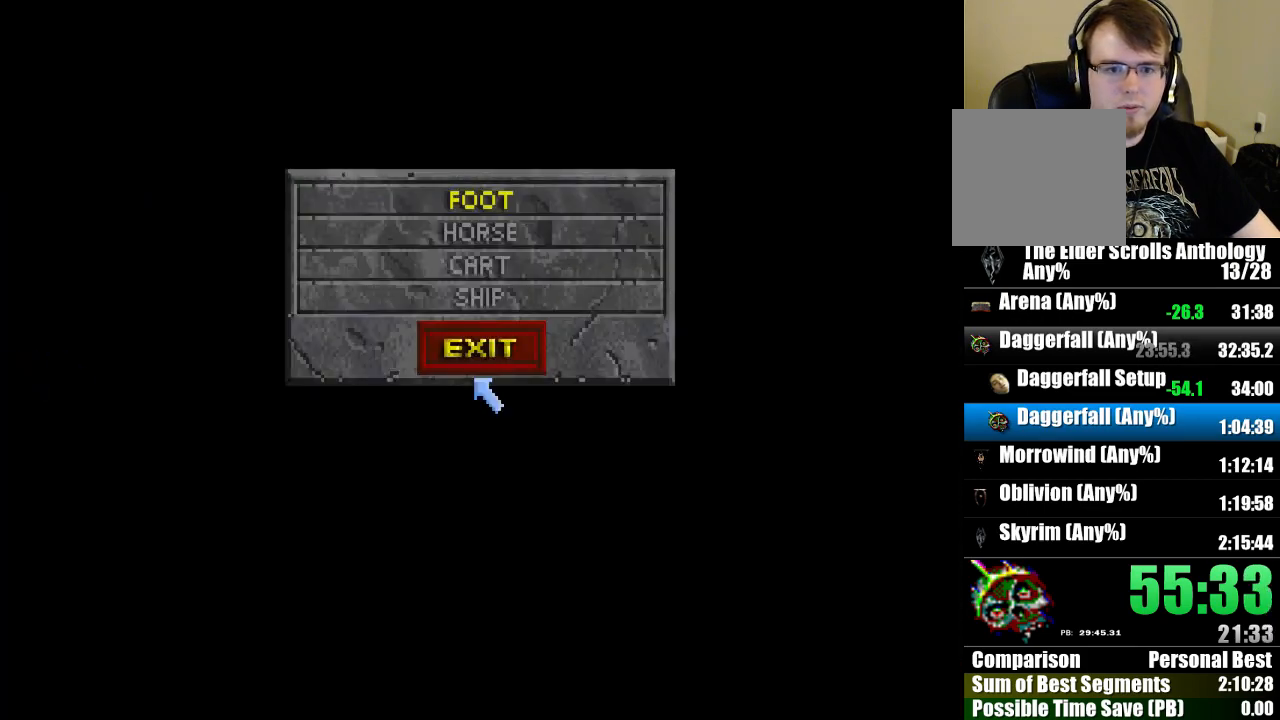
{"keys": ["jump", "run", "up"], "mouse": [], "events": [[67, "mouse_left", "down"], [167, "mouse_left", "up"], [367, "mouse_left", "down"], [467, "mouse_left", "up"]]}
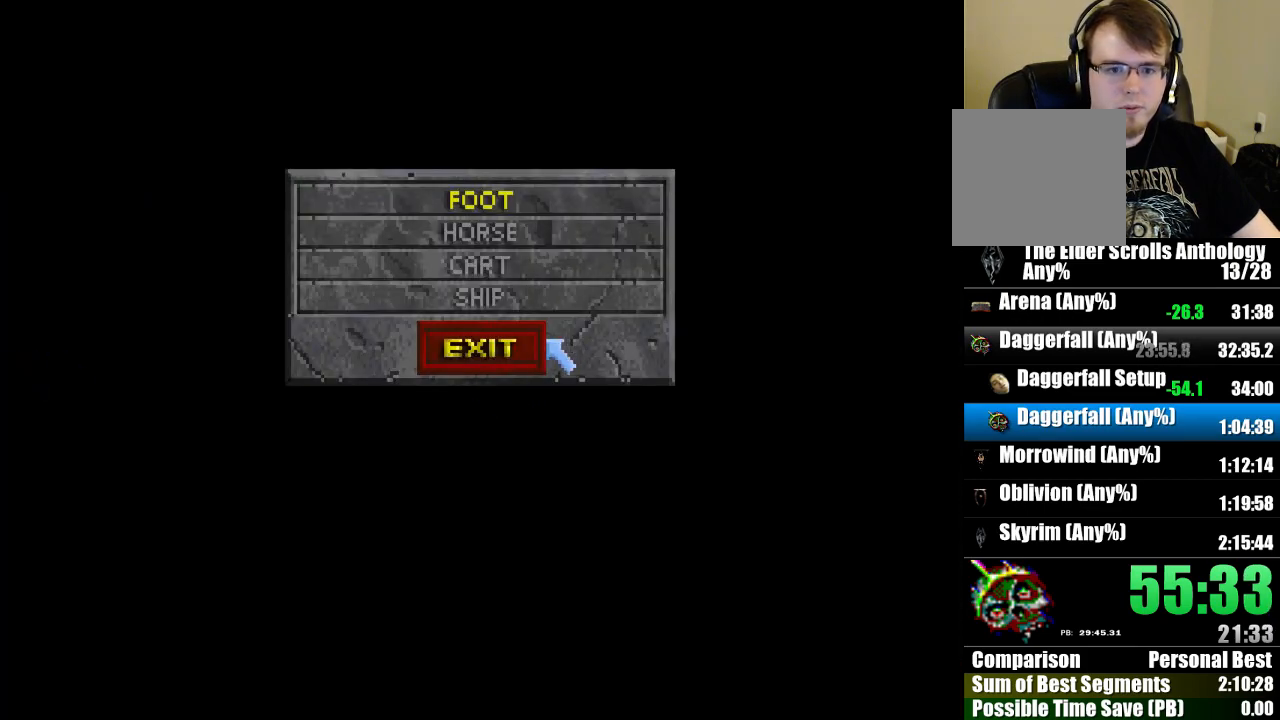
{"keys": [], "mouse": [], "events": [[100, "mouse_left", "down"], [200, "mouse_left", "up"], [300, "run", "up"], [300, "up", "up"], [333, "jump", "up"]]}
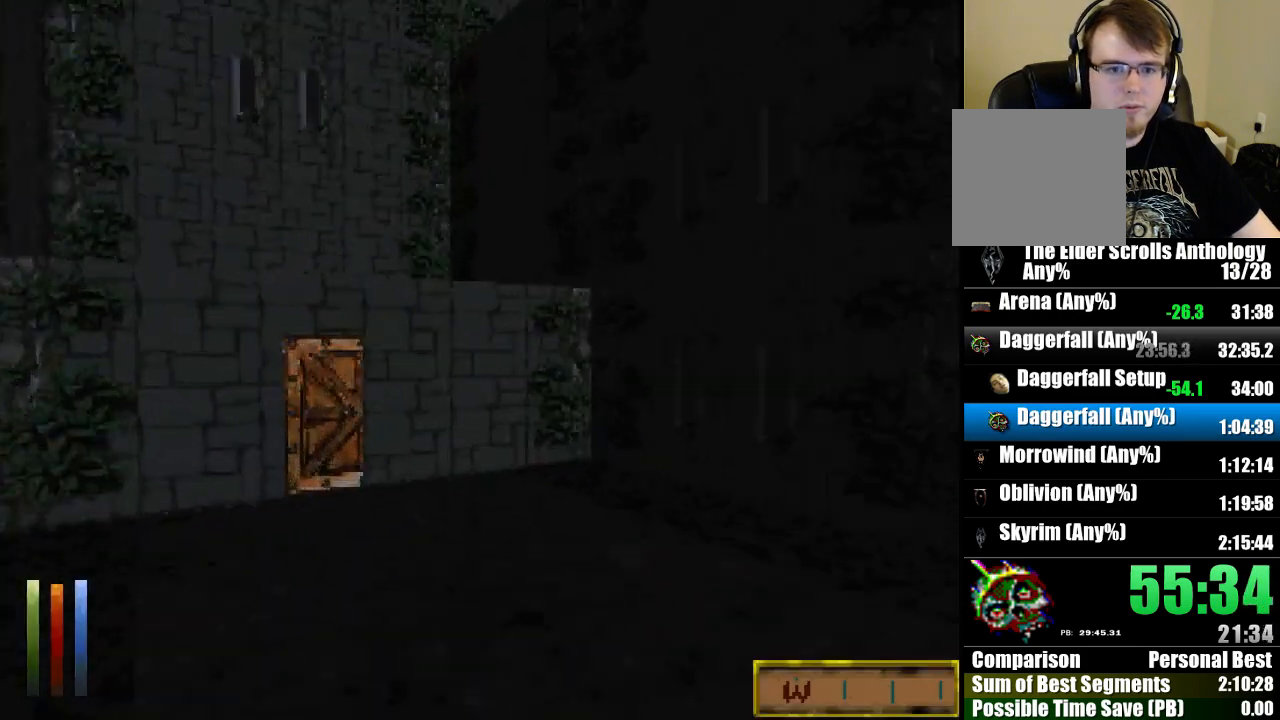
{"keys": ["left"], "mouse": [], "events": [[233, "left", "down"]]}
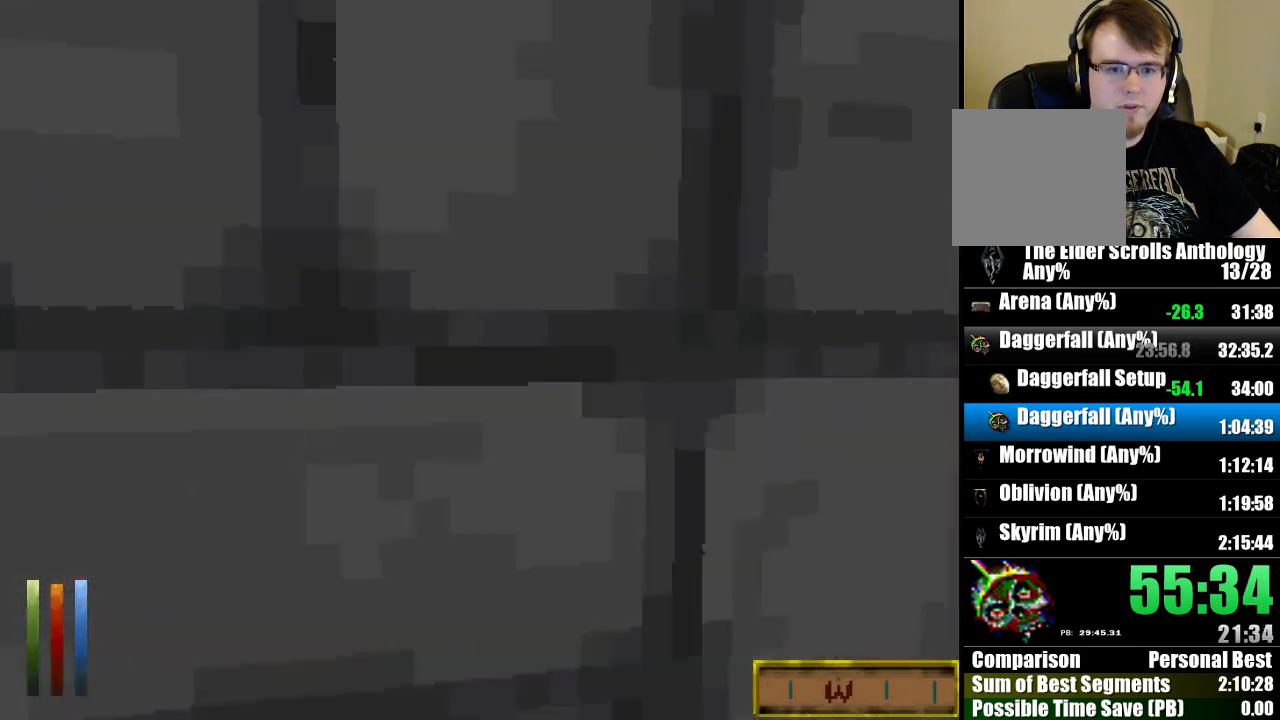
{"keys": ["left"], "mouse": [], "events": []}
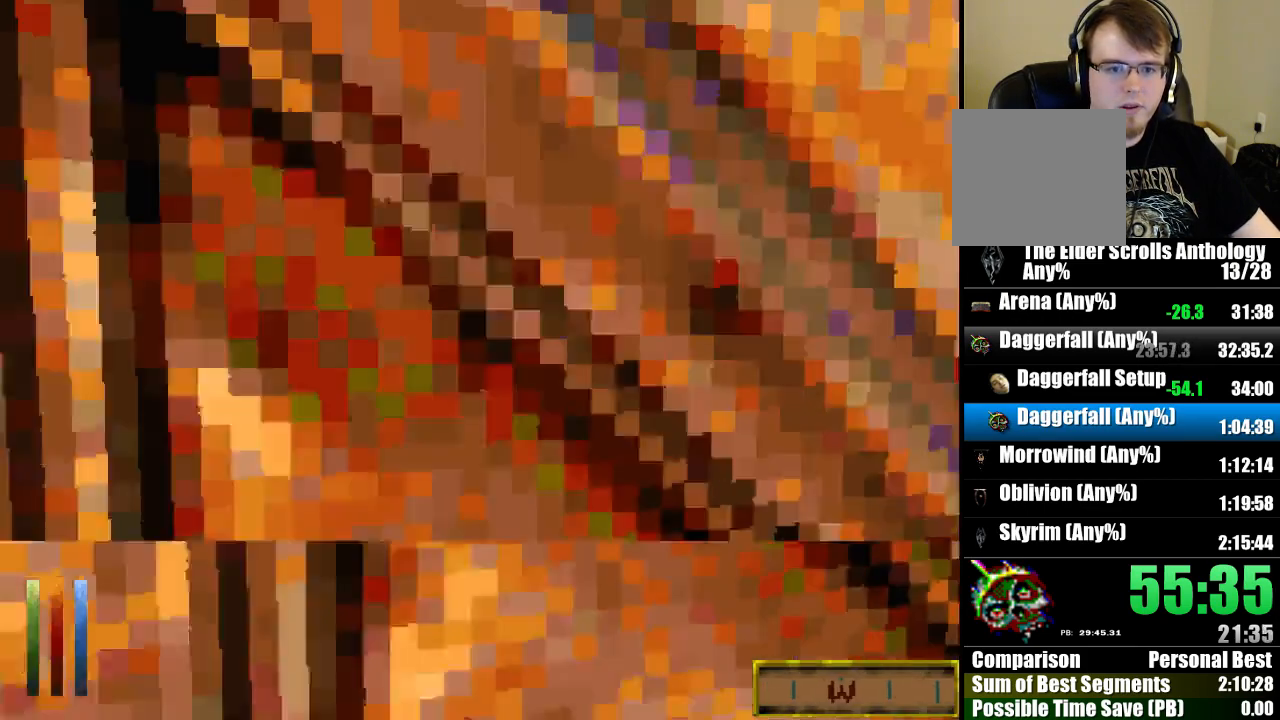
{"keys": [], "mouse": [], "events": [[33, "left", "up"], [233, "cast", "down"], [300, "cast", "up"]]}
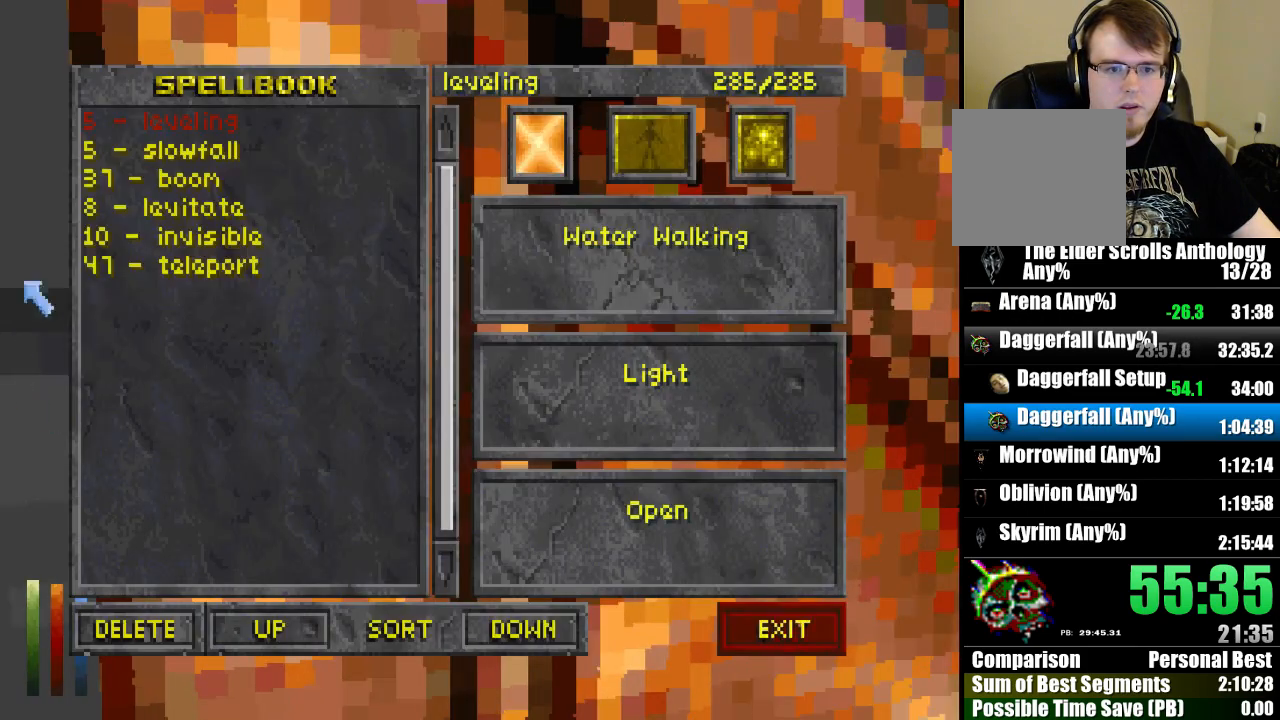
{"keys": [], "mouse": [], "events": [[400, "mouse_left", "down"], [467, "mouse_left", "up"]]}
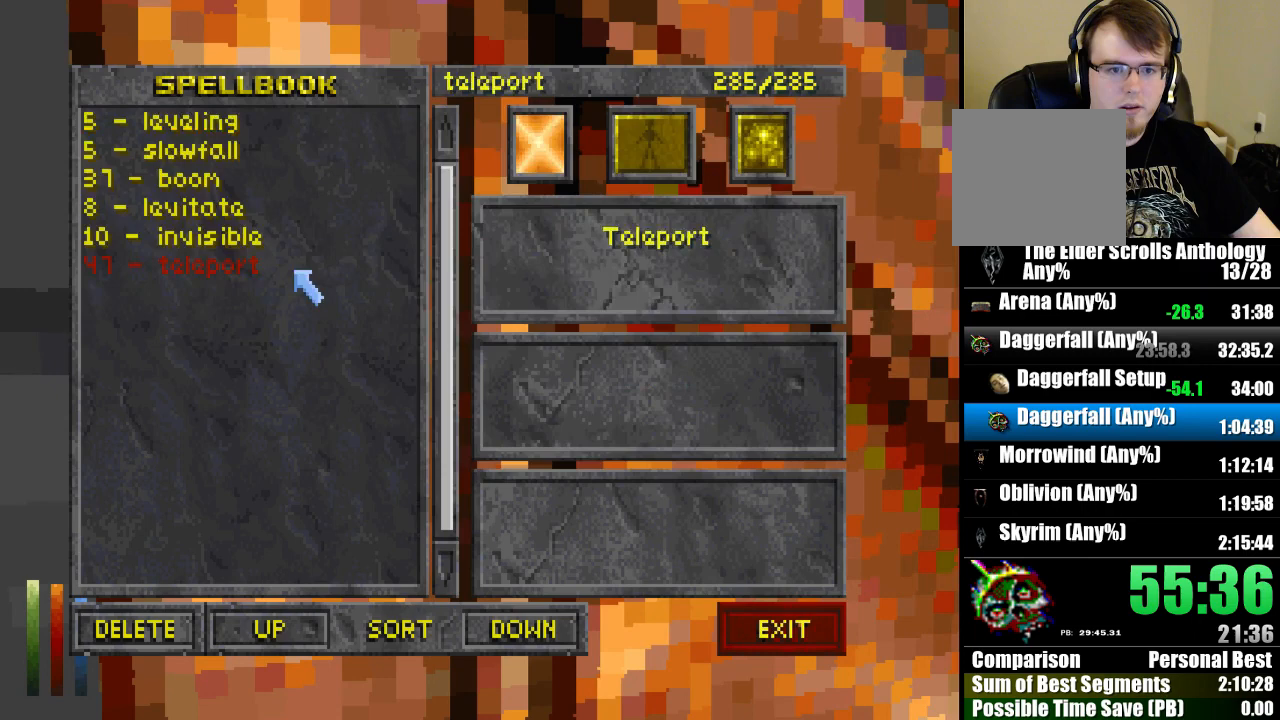
{"keys": [], "mouse": [], "events": [[33, "mouse_left", "down"], [100, "mouse_left", "up"], [400, "mouse_left", "down"], [500, "mouse_left", "up"]]}
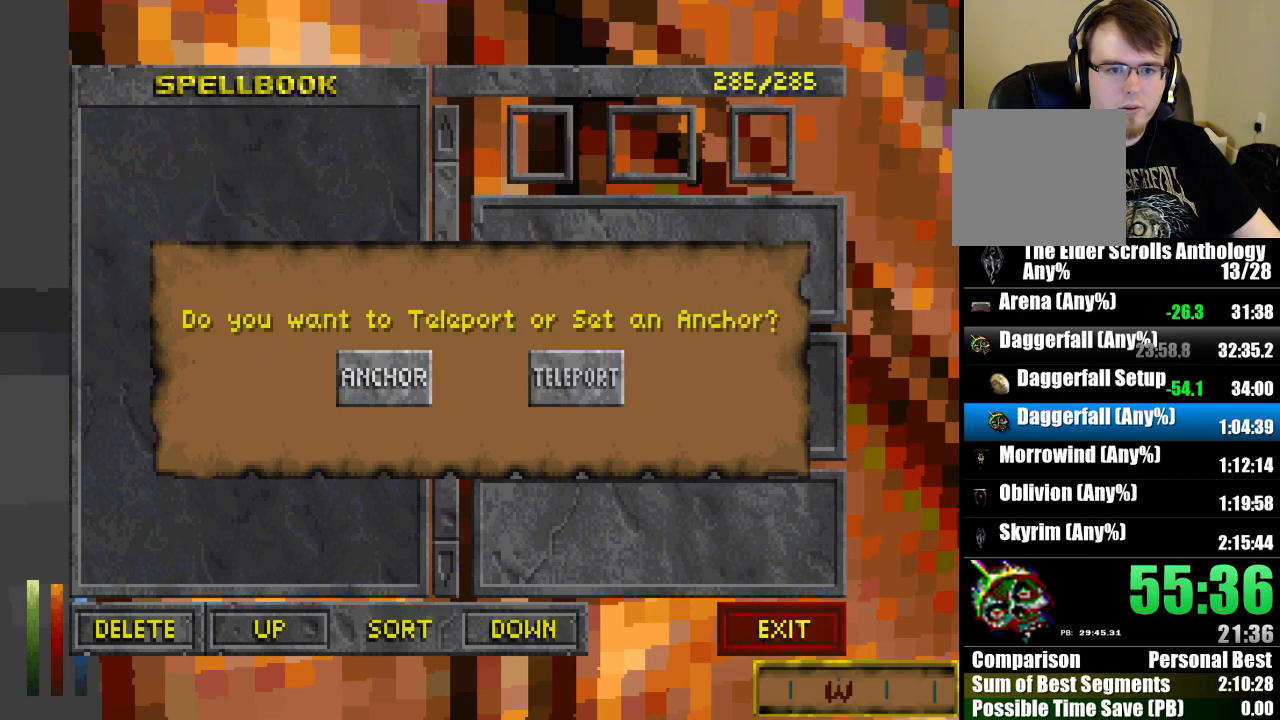
{"keys": [], "mouse": [], "events": [[267, "mouse_left", "down"], [367, "mouse_left", "up"]]}
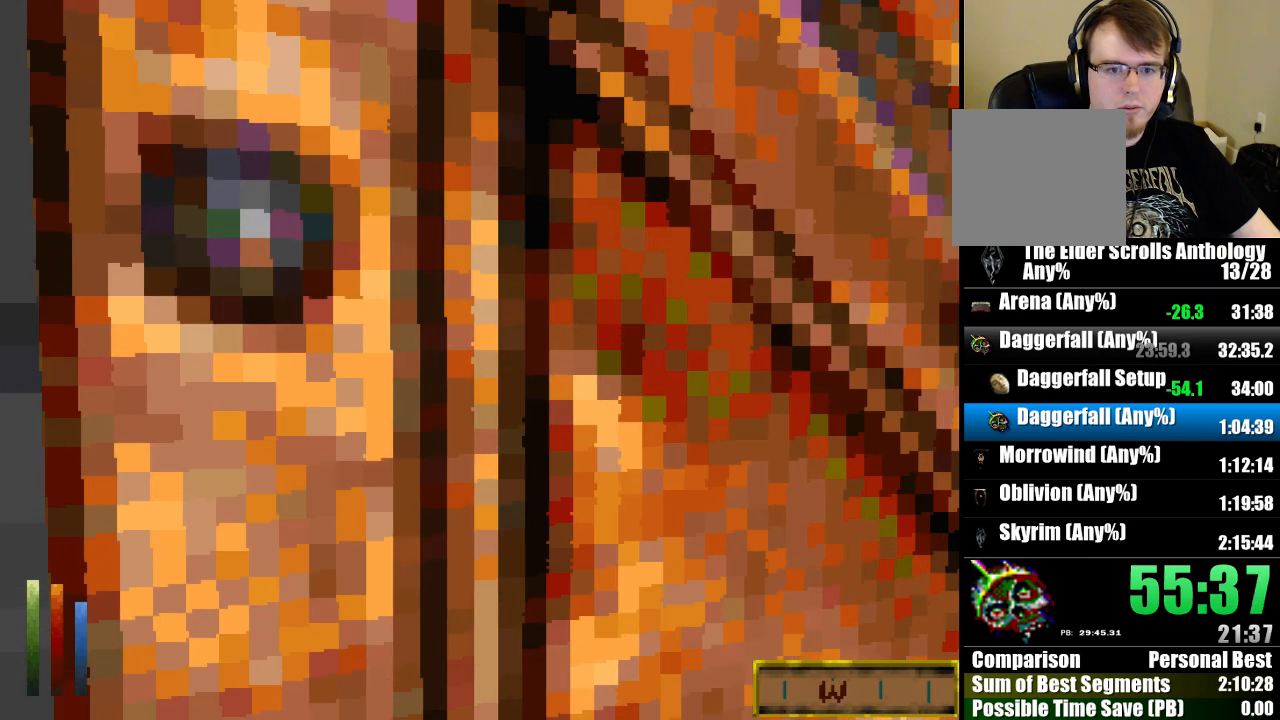
{"keys": [], "mouse": [], "events": []}
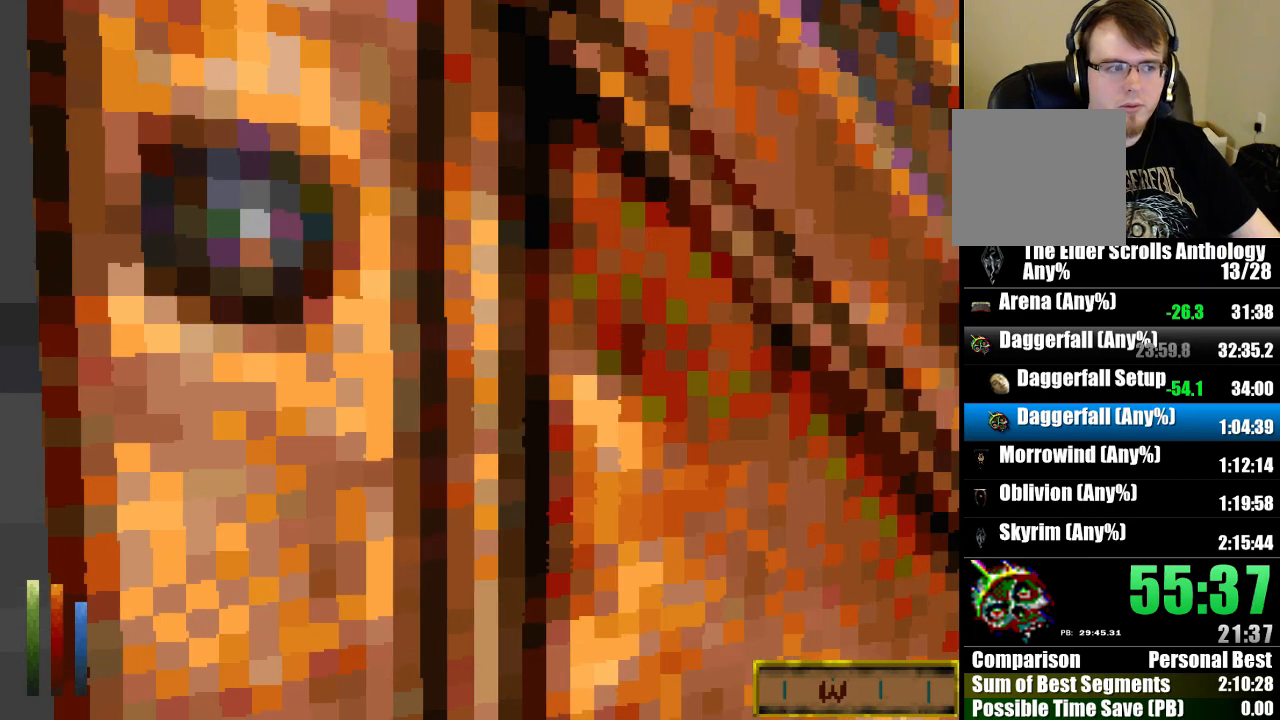
{"keys": [], "mouse": [], "events": []}
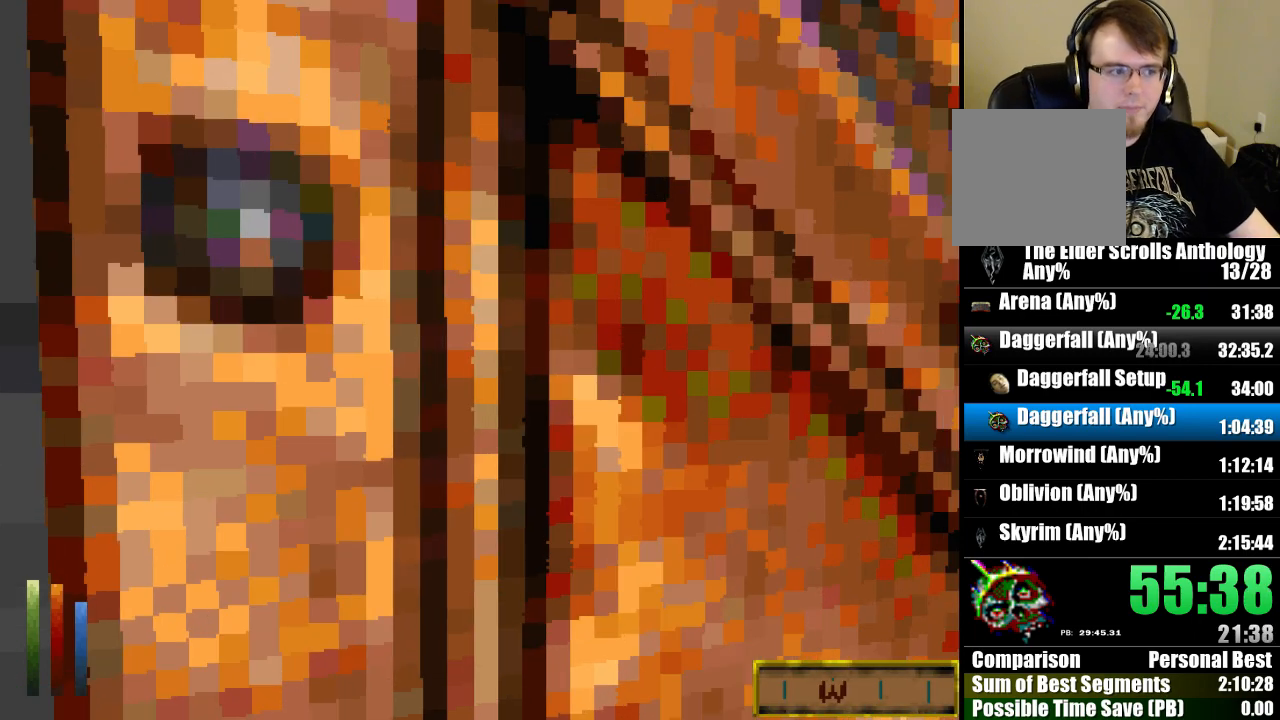
{"keys": [], "mouse": [], "events": []}
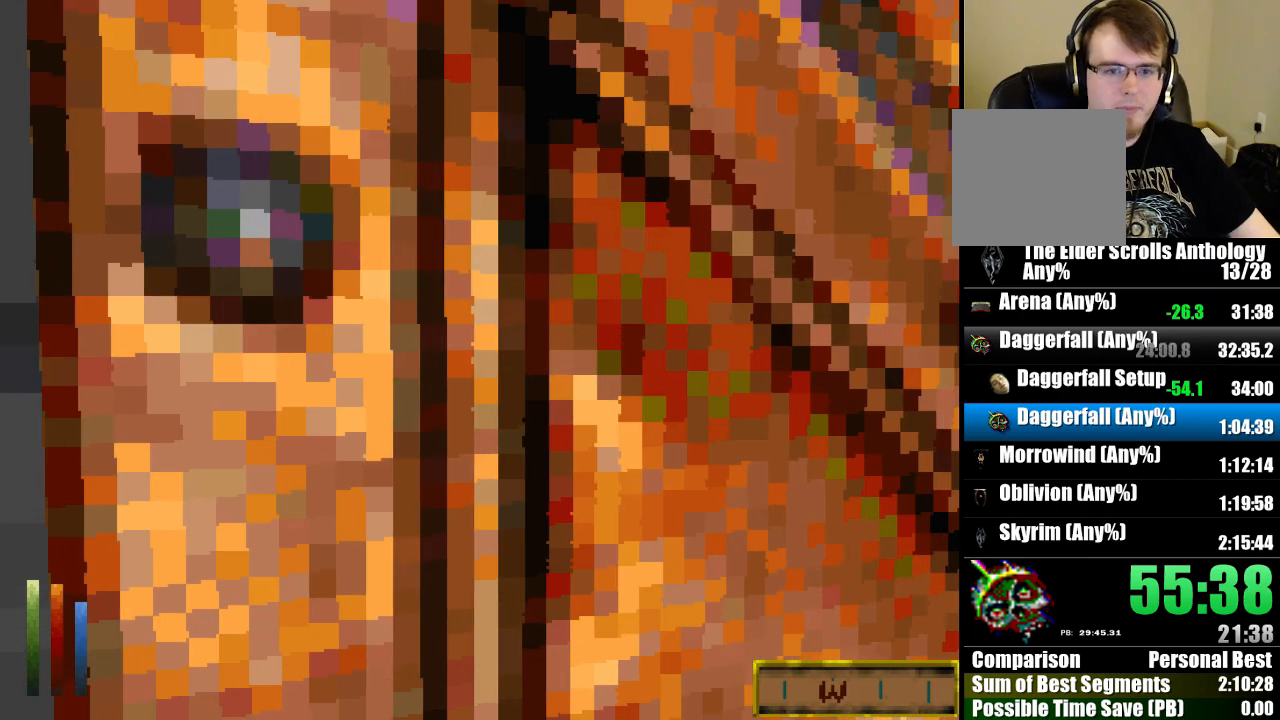
{"keys": [], "mouse": [], "events": []}
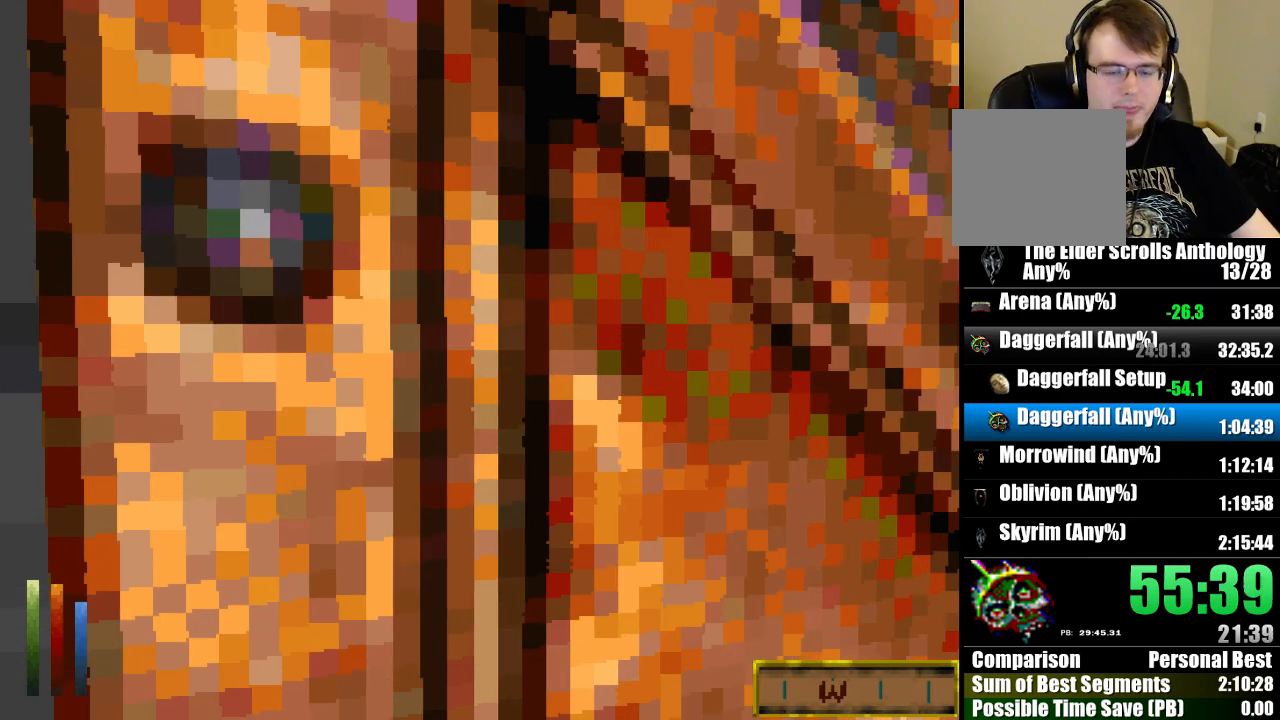
{"keys": [], "mouse": [], "events": []}
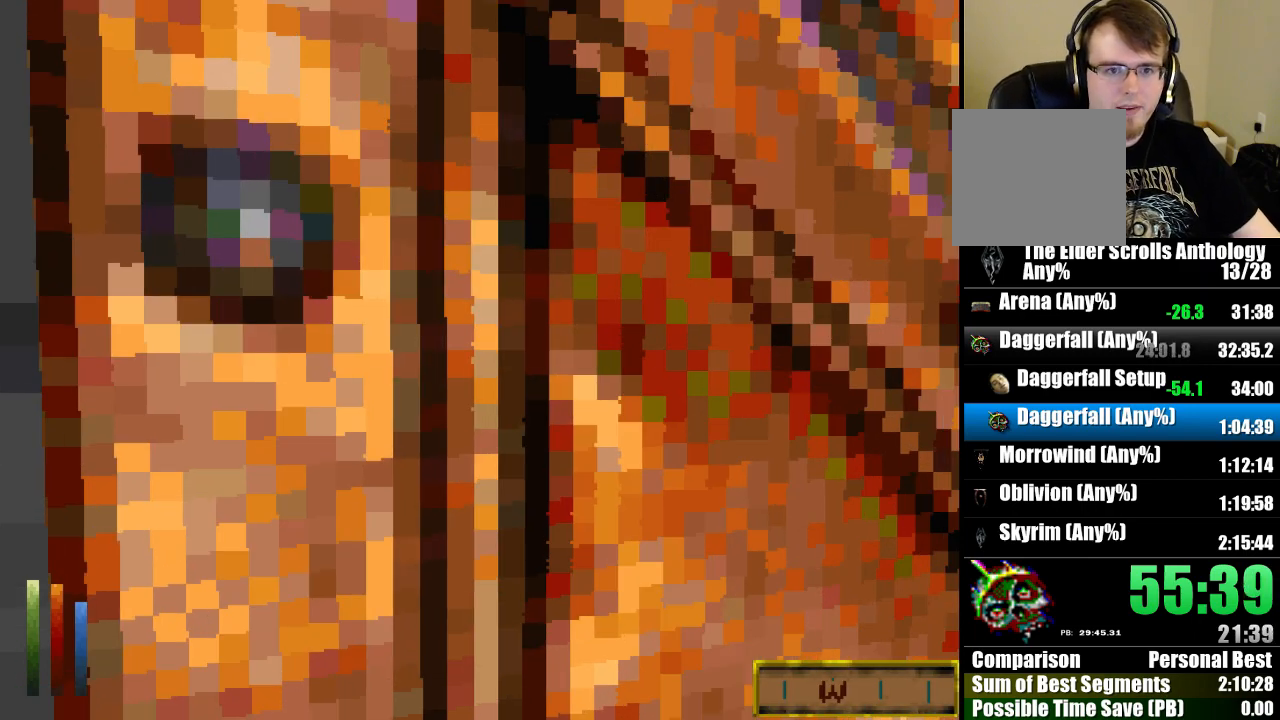
{"keys": [], "mouse": [], "events": []}
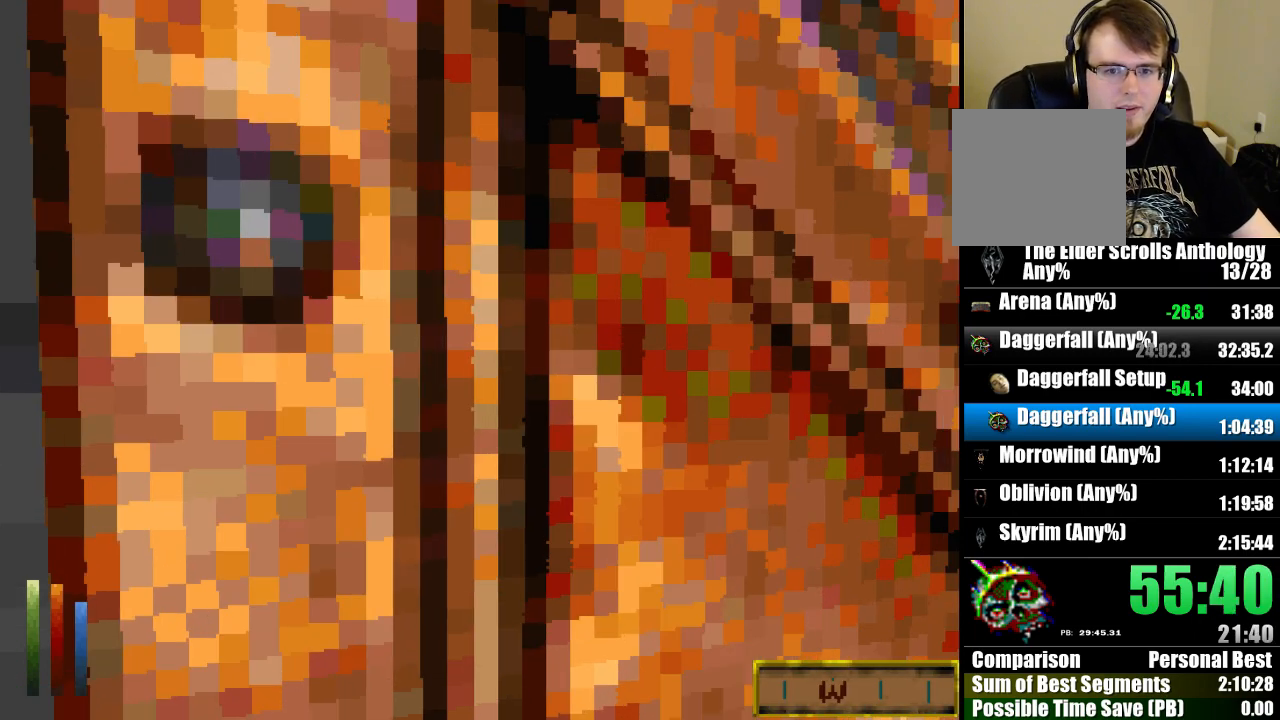
{"keys": [], "mouse": [], "events": []}
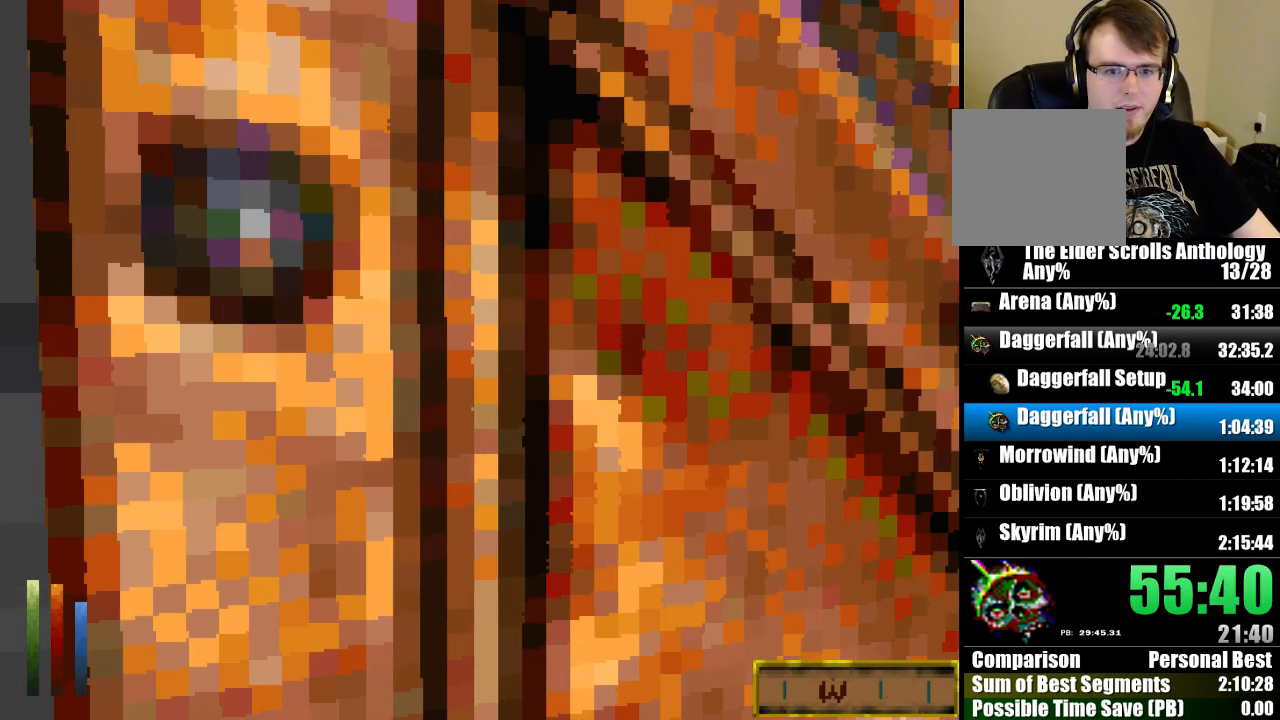
{"keys": ["up"], "mouse": [], "events": [[467, "up", "down"]]}
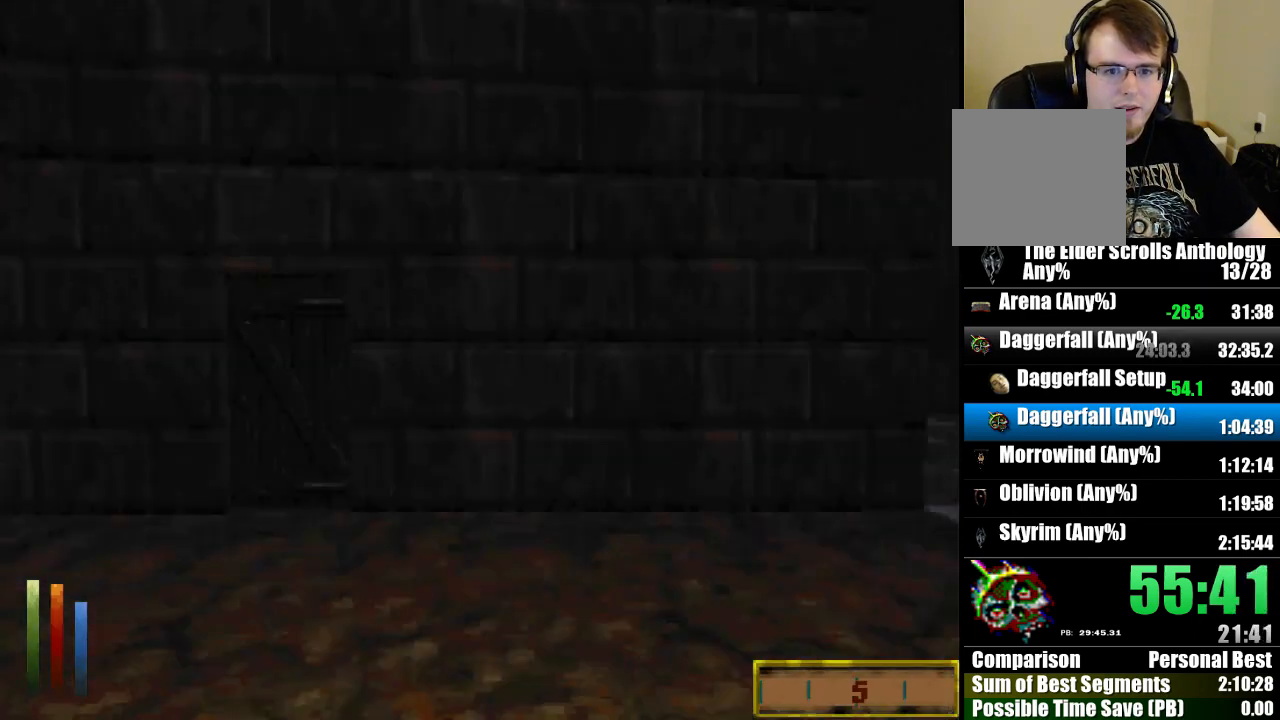
{"keys": ["run", "up"], "mouse": ["left"], "events": [[33, "run", "down"], [500, "mouse_left", "down"]]}
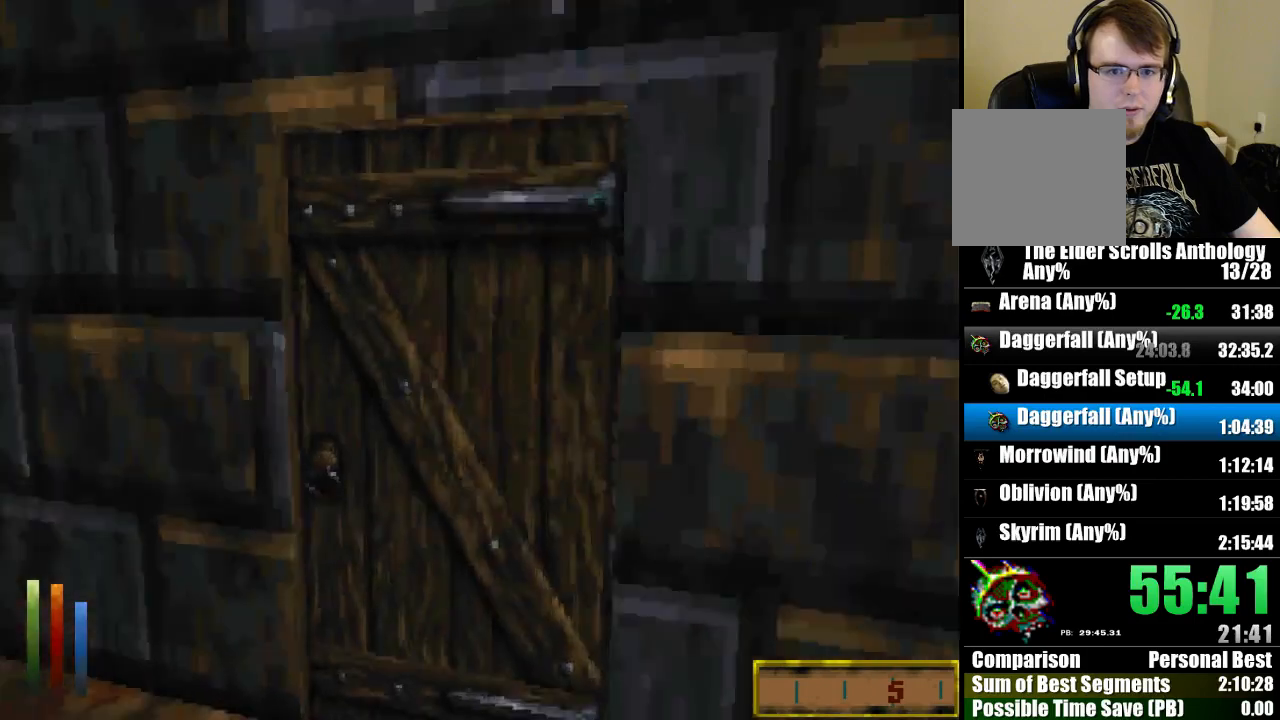
{"keys": ["jump"], "mouse": [], "events": [[67, "mouse_left", "up"], [67, "run", "up"], [67, "up", "up"], [233, "jump", "down"]]}
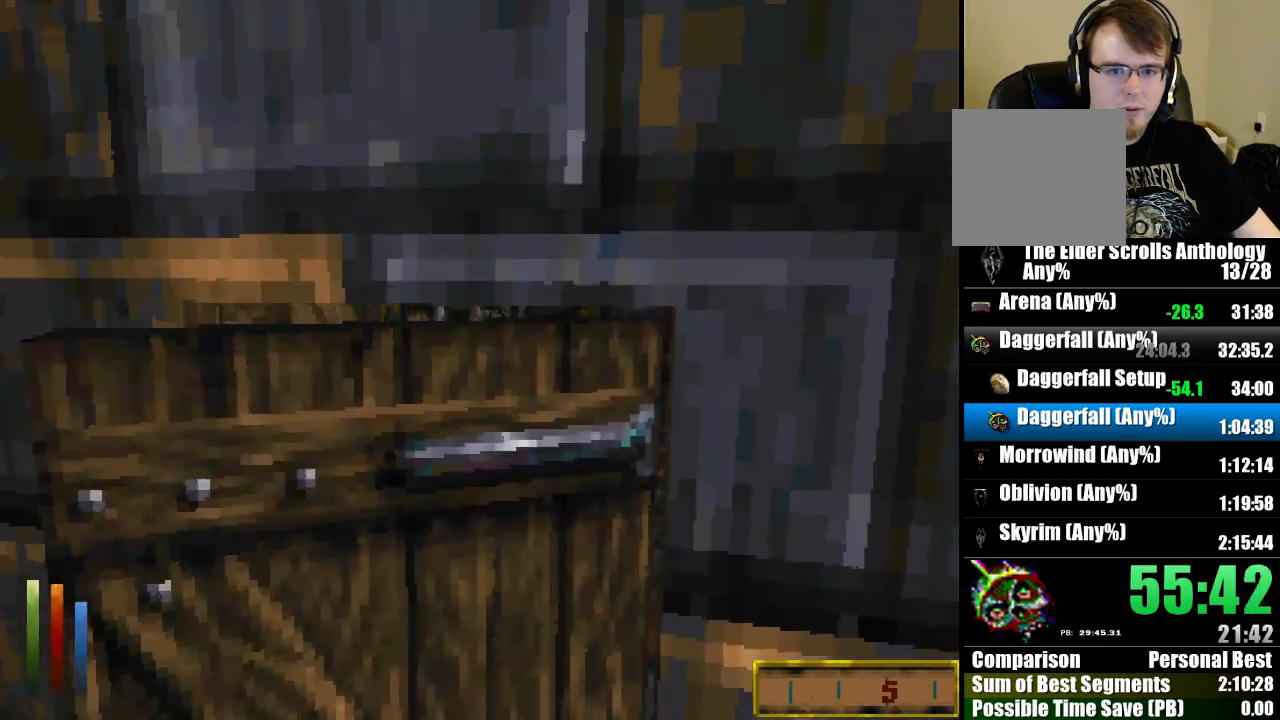
{"keys": ["float_up"], "mouse": [], "events": [[33, "cast", "down"], [67, "jump", "up"], [133, "cast", "up"], [233, "float_up", "down"]]}